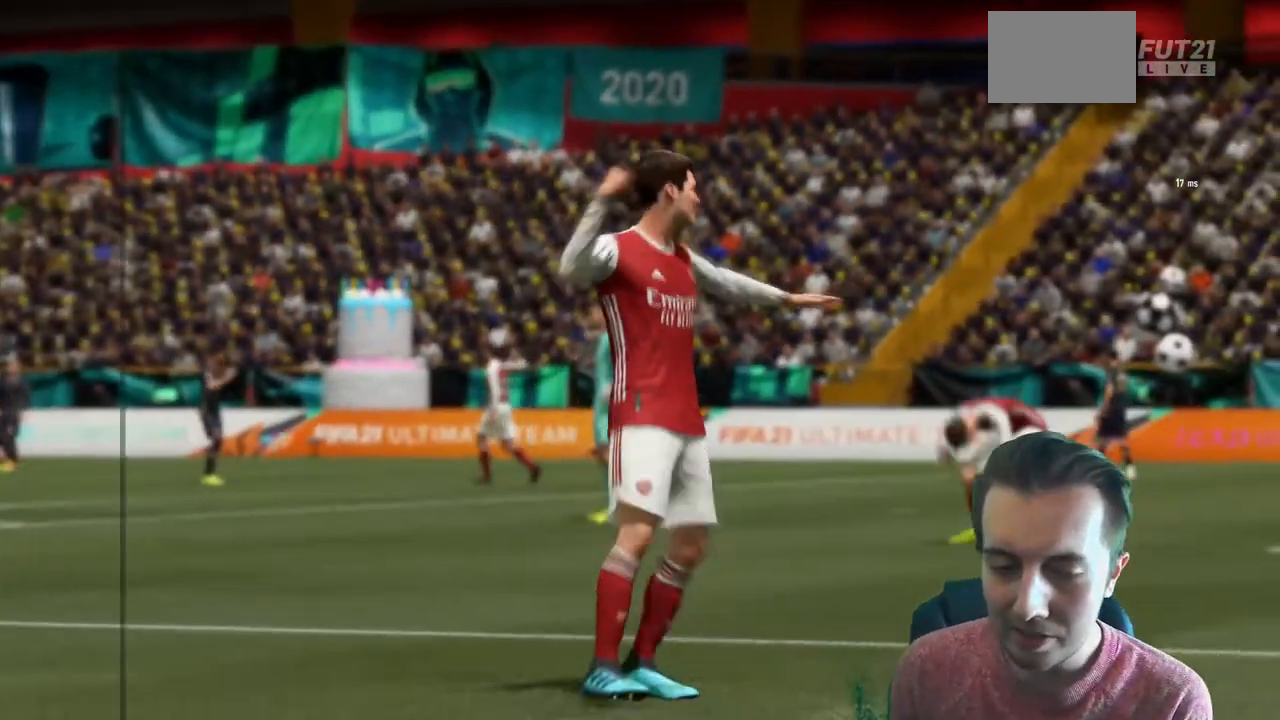
Gameplay with a controller (Xbox layout); each line is a JSON object with the inputs held at the frame after it. "events" lists button and stick changes between this image and that frame as [ms after this image, input, new state], when the widget could be followed in between. Not read: L3 R3.
{"buttons": [], "left_stick": "center", "right_stick": "center", "events": [[167, "A", "down"], [267, "A", "up"], [334, "A", "down"], [468, "A", "up"]]}
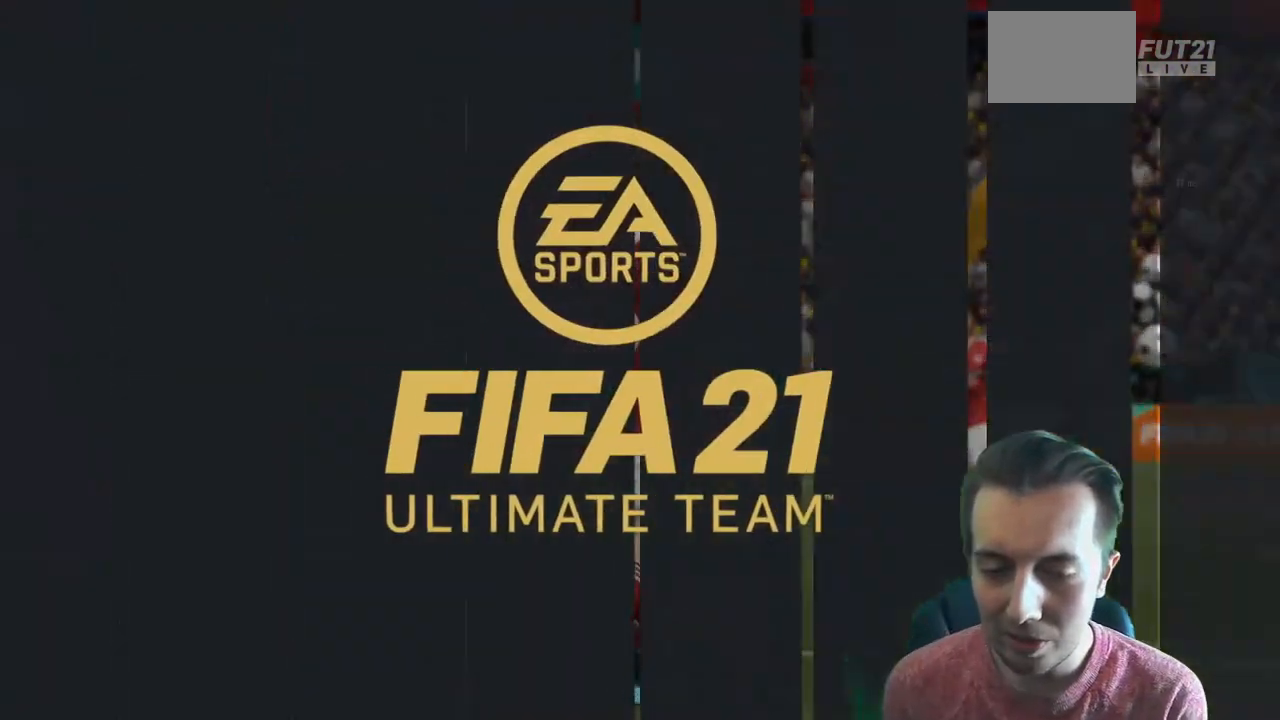
{"buttons": [], "left_stick": "center", "right_stick": "center", "events": []}
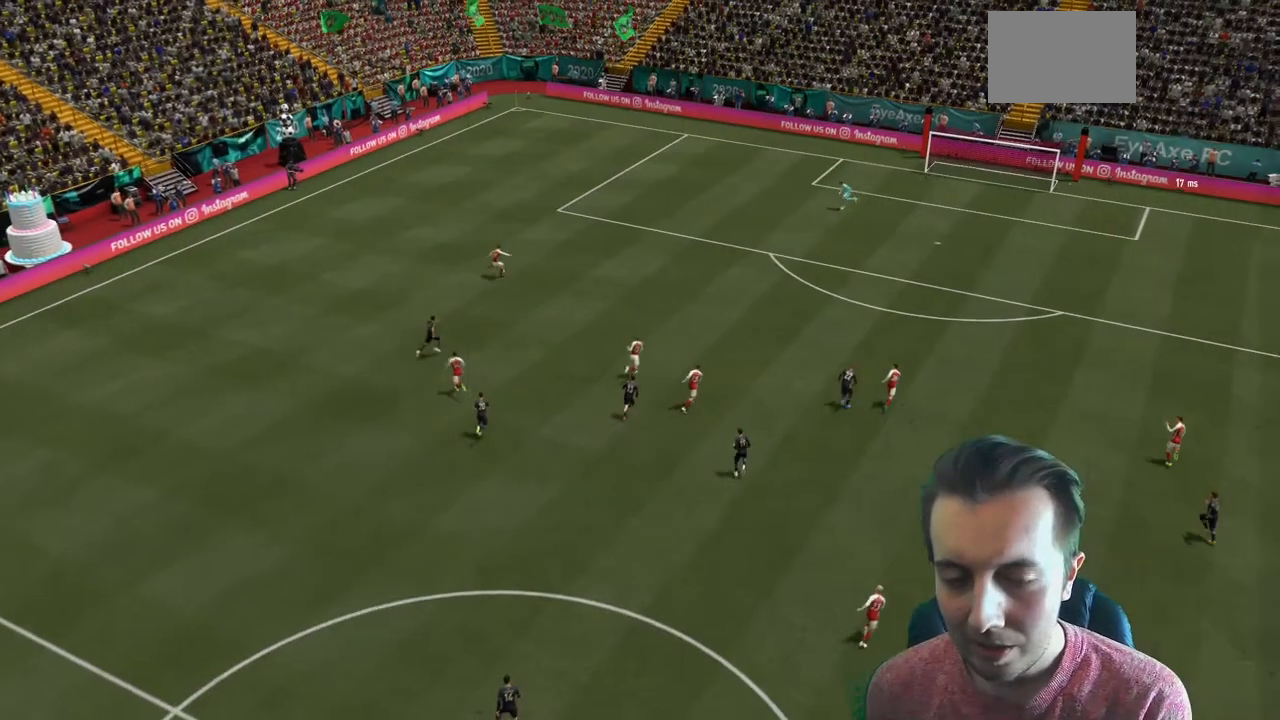
{"buttons": [], "left_stick": "center", "right_stick": "center", "events": []}
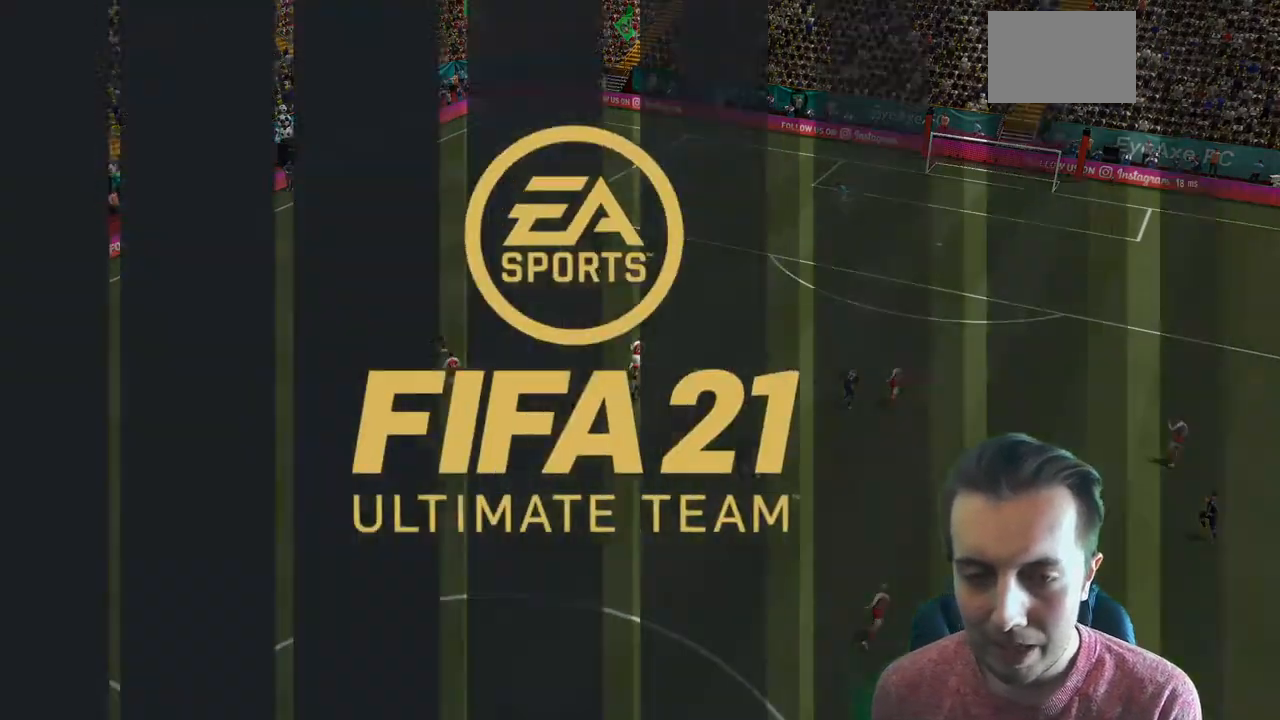
{"buttons": [], "left_stick": "center", "right_stick": "center", "events": []}
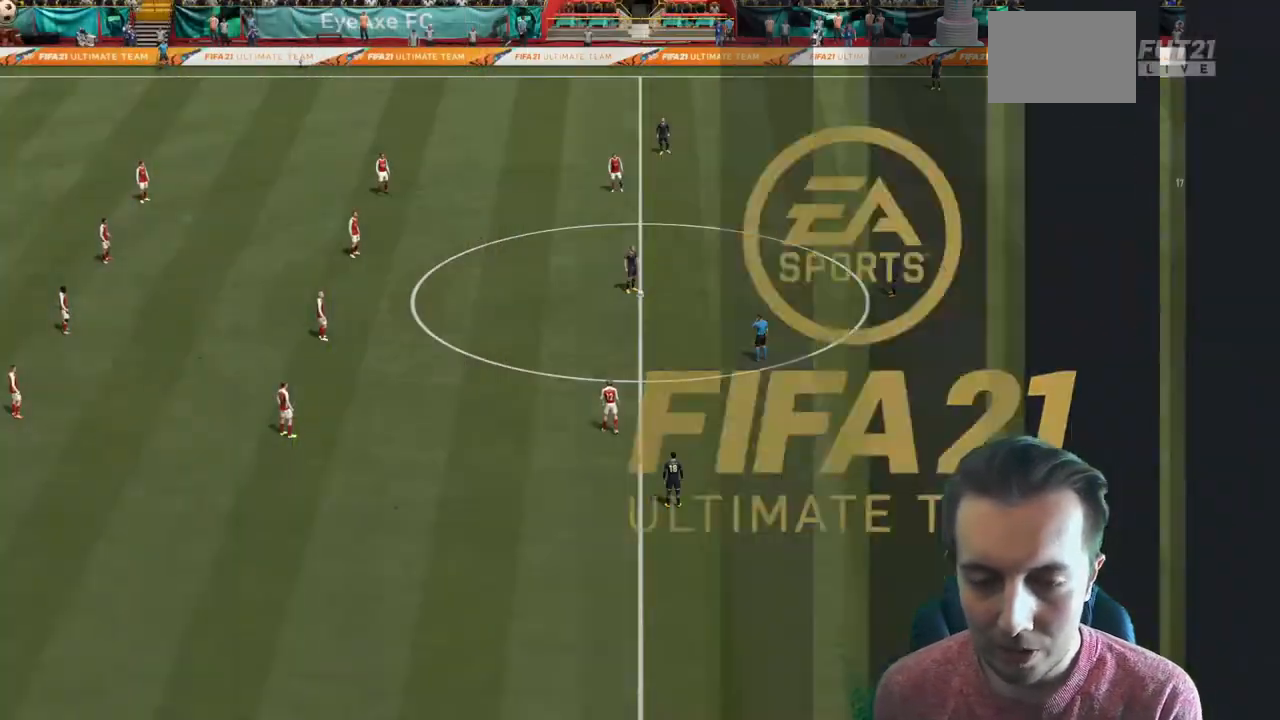
{"buttons": [], "left_stick": "center", "right_stick": "center", "events": [[100, "A", "down"], [201, "A", "up"]]}
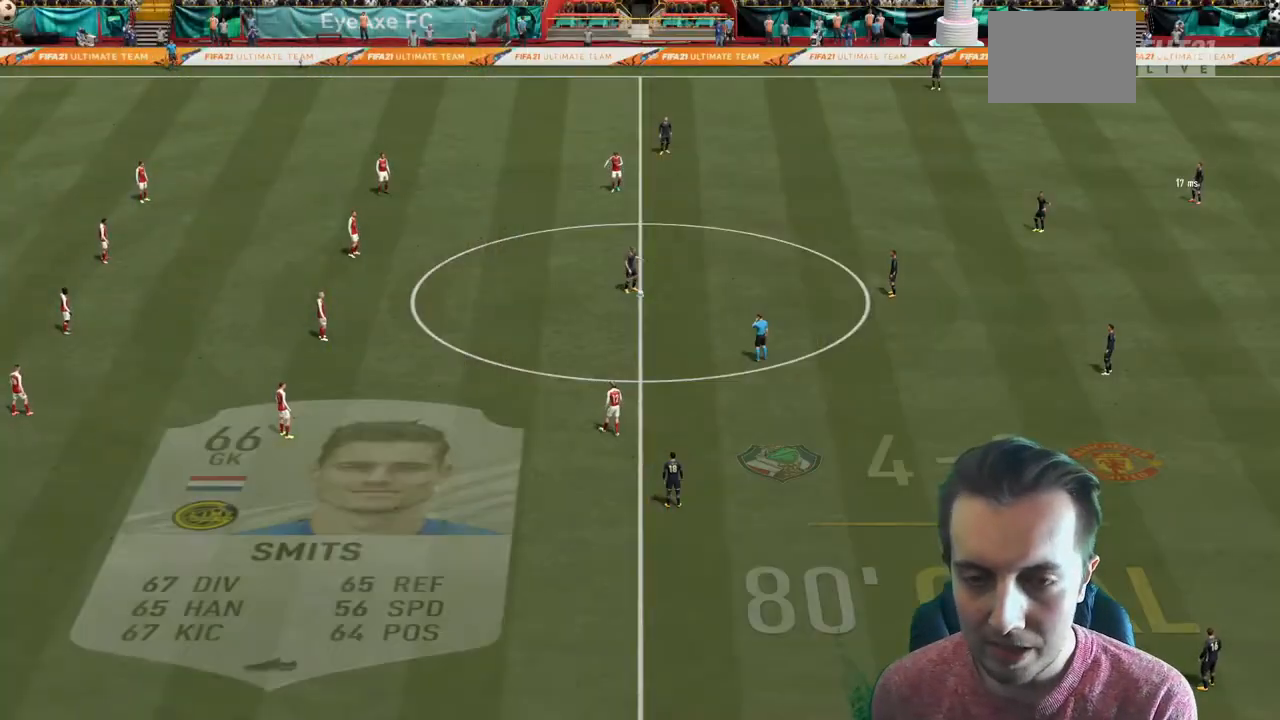
{"buttons": [], "left_stick": "down-right", "right_stick": "center", "events": [[200, "left_stick", "down-right"], [367, "right_stick", "up-right"], [467, "right_stick", "center"]]}
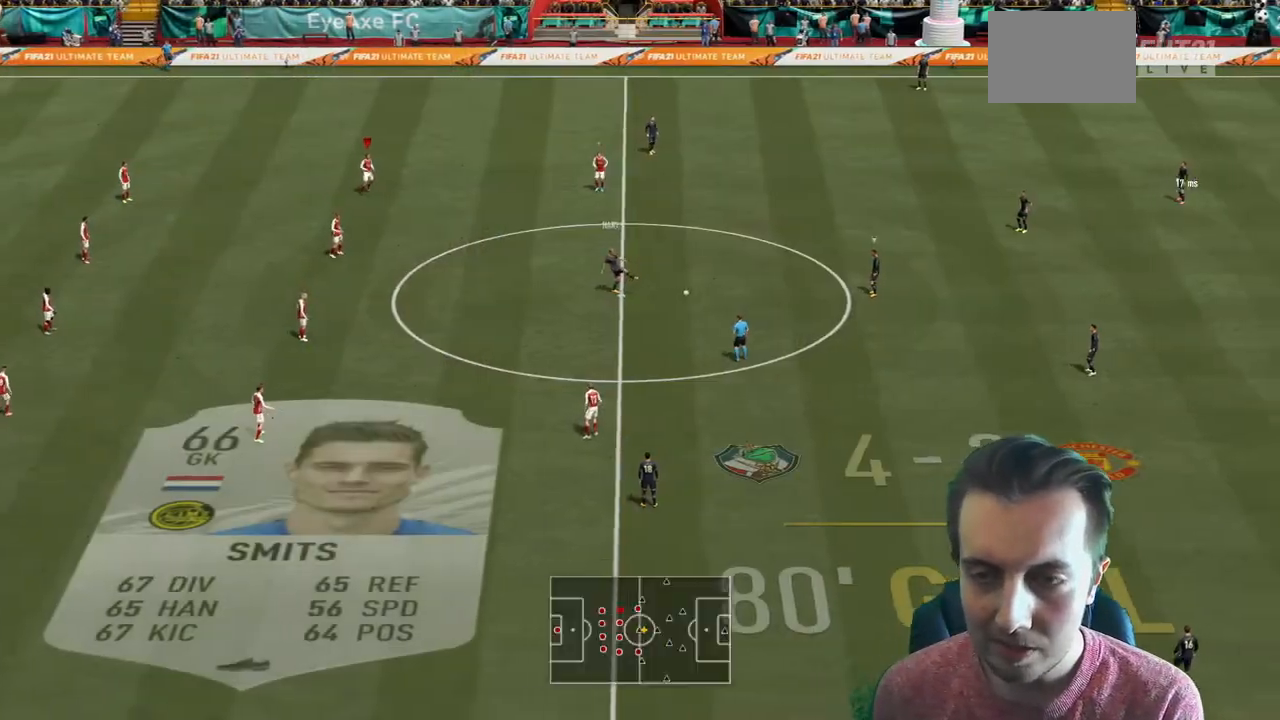
{"buttons": ["R2"], "left_stick": "down", "right_stick": "center", "events": [[67, "R2", "down"], [367, "left_stick", "down"]]}
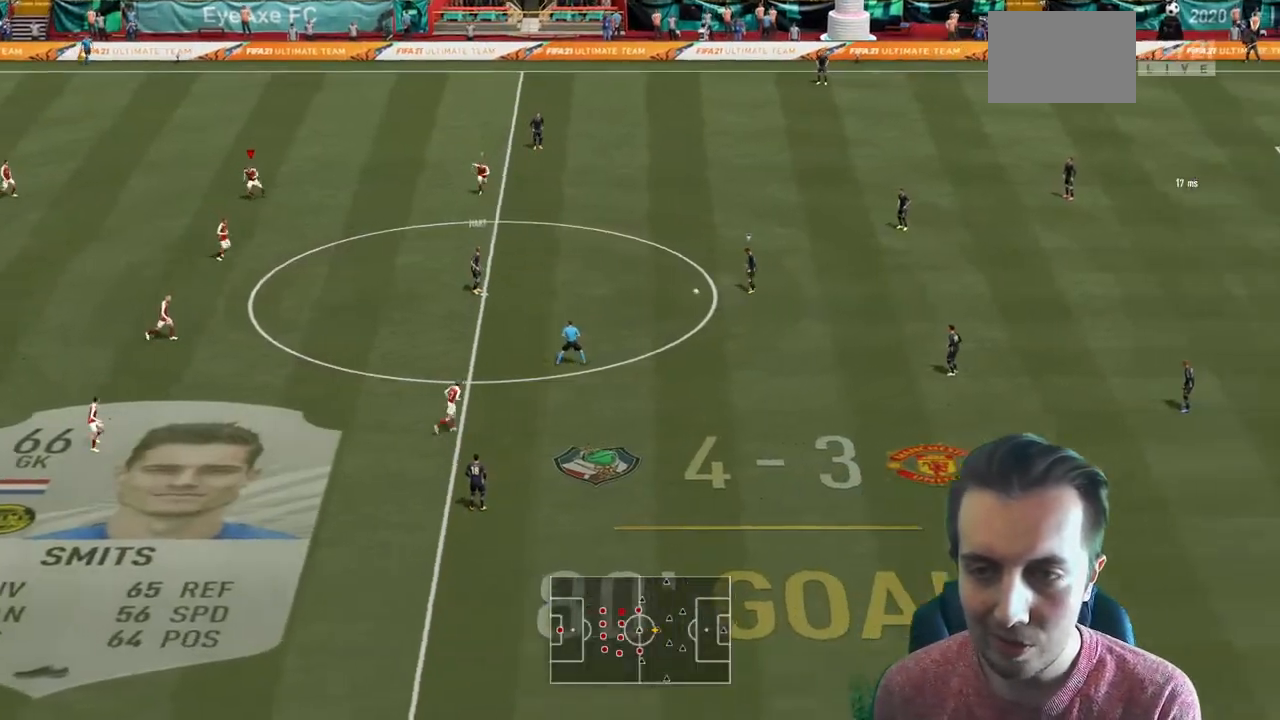
{"buttons": ["R2"], "left_stick": "down", "right_stick": "center", "events": []}